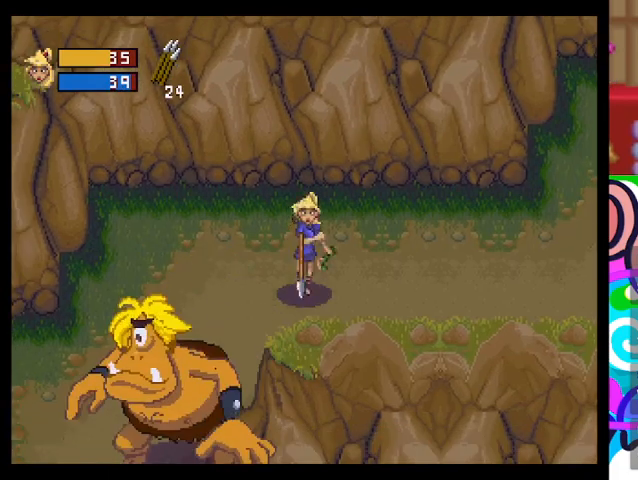
Gameplay with a controller (PlayStation layout); each line is a JSON object with the inputs held at the frame after it. "events" lists button and stick changes between this image and that frame as [ms after this image, input, new state], when the widget could be followed in between. Not read: right_stick.
{"buttons": ["L1"], "left_stick": "down"}
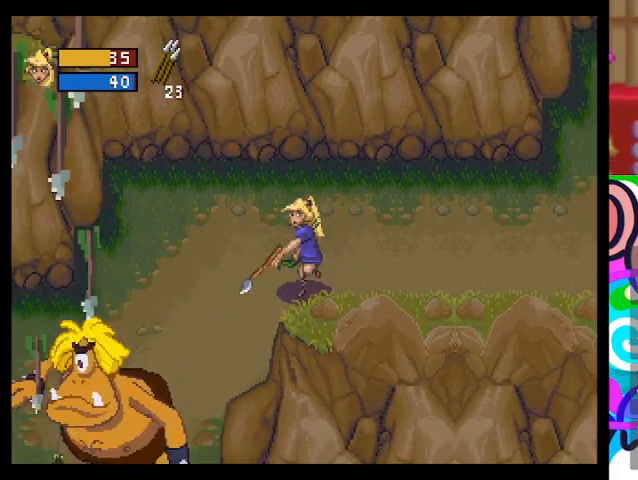
{"buttons": ["L1"], "left_stick": "center", "events": [[400, "left_stick", "center"]]}
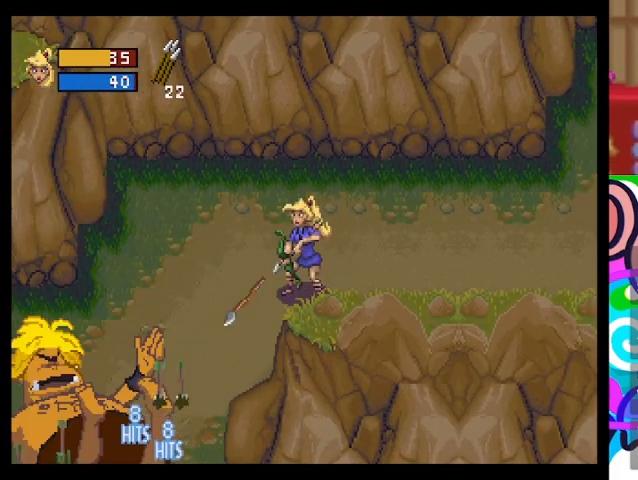
{"buttons": [], "left_stick": "down-left", "events": [[433, "L1", "up"], [500, "left_stick", "down-left"]]}
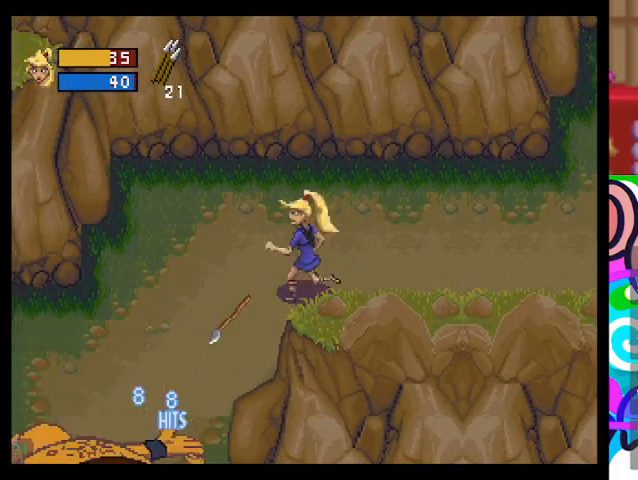
{"buttons": [], "left_stick": "down-left", "events": []}
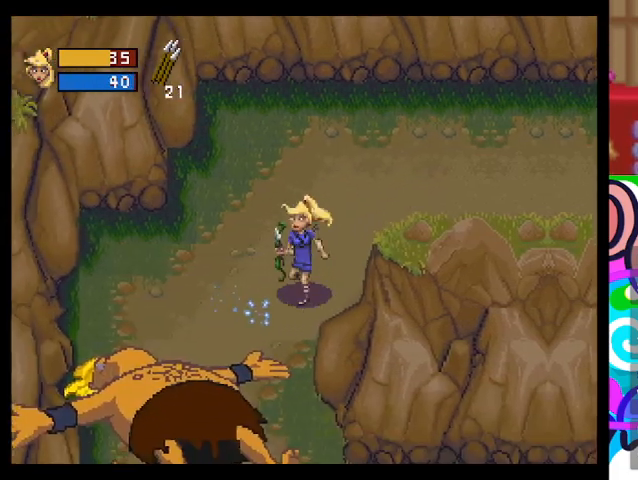
{"buttons": [], "left_stick": "down-left", "events": []}
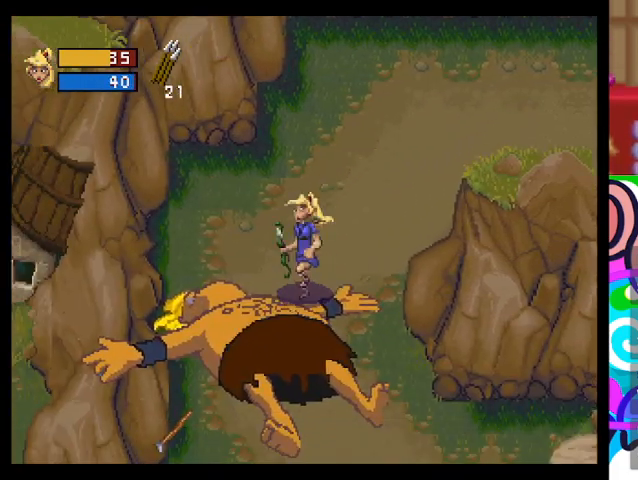
{"buttons": [], "left_stick": "down-left", "events": []}
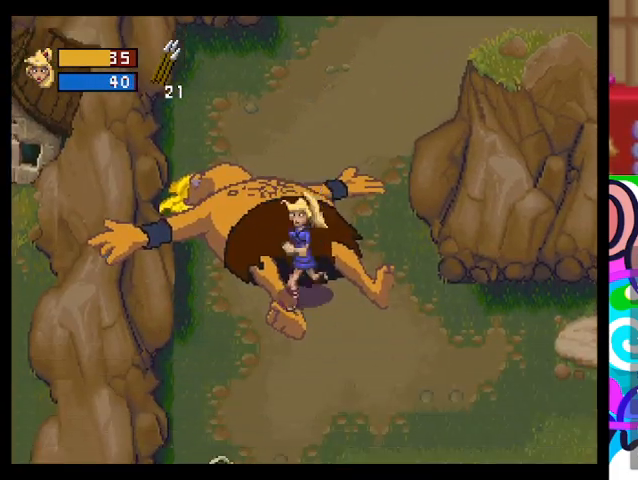
{"buttons": [], "left_stick": "down-right", "events": [[233, "left_stick", "down"], [467, "left_stick", "down-right"]]}
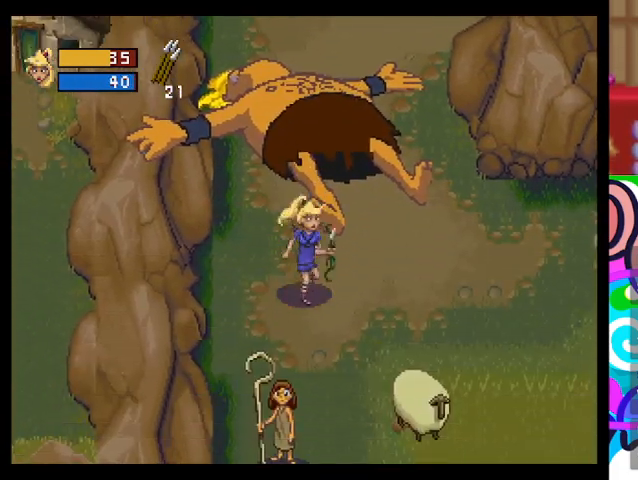
{"buttons": [], "left_stick": "down", "events": [[333, "left_stick", "down"]]}
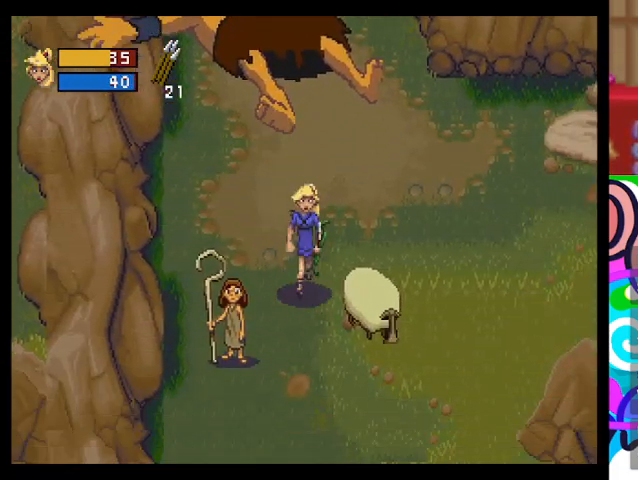
{"buttons": [], "left_stick": "center", "events": [[367, "left_stick", "left"], [500, "left_stick", "center"]]}
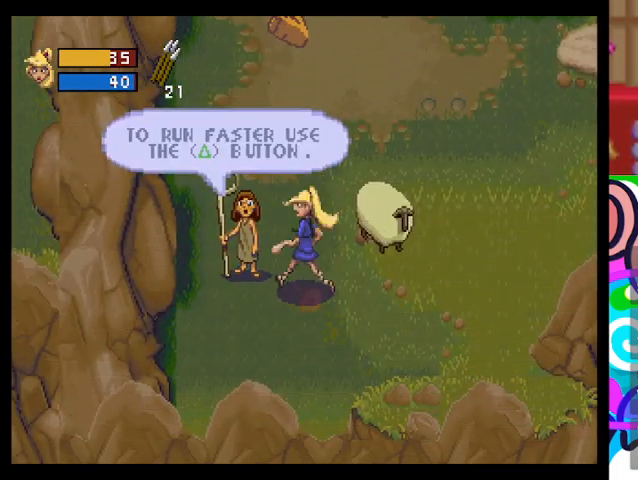
{"buttons": [], "left_stick": "down-right", "events": [[333, "left_stick", "down"], [500, "left_stick", "down-right"]]}
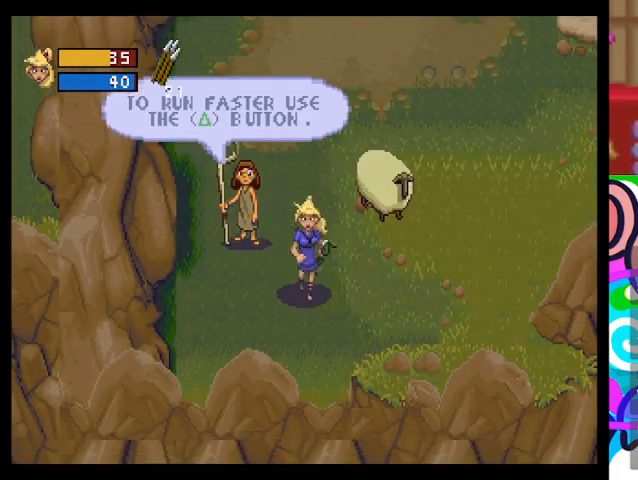
{"buttons": [], "left_stick": "right", "events": [[167, "left_stick", "right"]]}
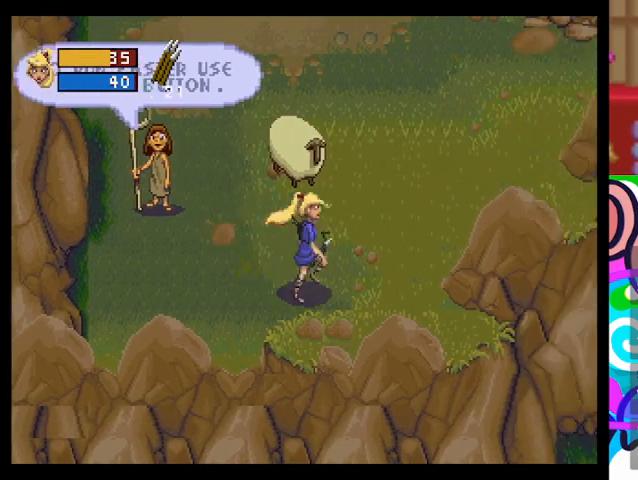
{"buttons": [], "left_stick": "up-right", "events": [[267, "left_stick", "up-right"]]}
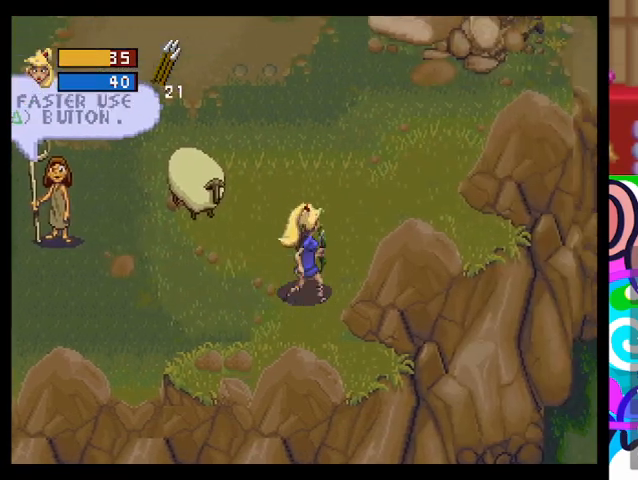
{"buttons": [], "left_stick": "up-right", "events": []}
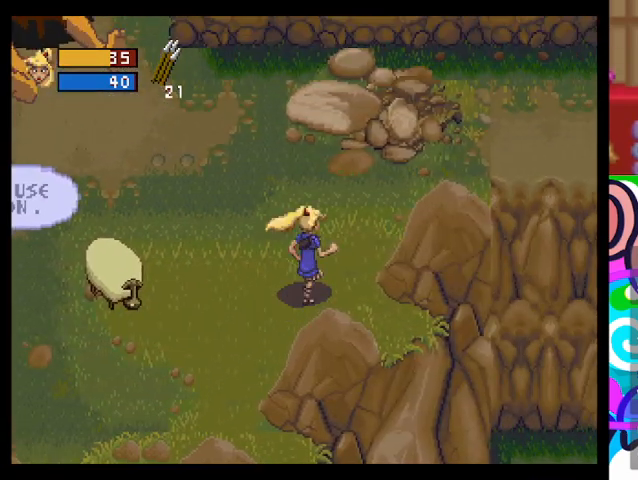
{"buttons": [], "left_stick": "up-right", "events": []}
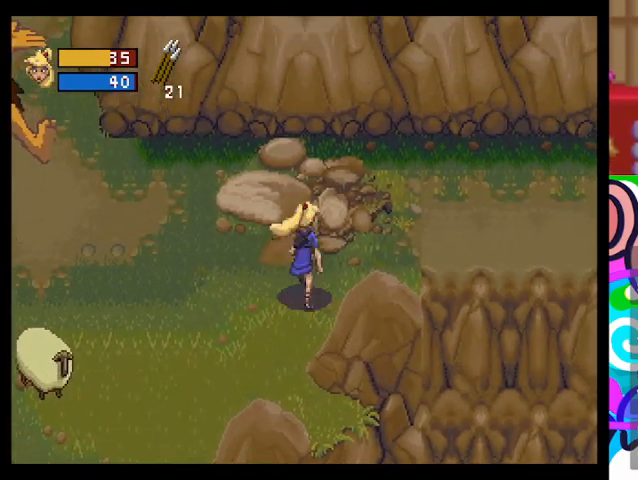
{"buttons": [], "left_stick": "up-right", "events": []}
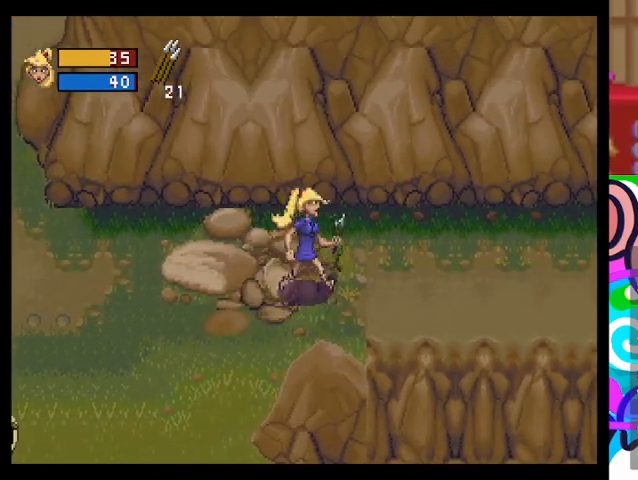
{"buttons": [], "left_stick": "up-right", "events": []}
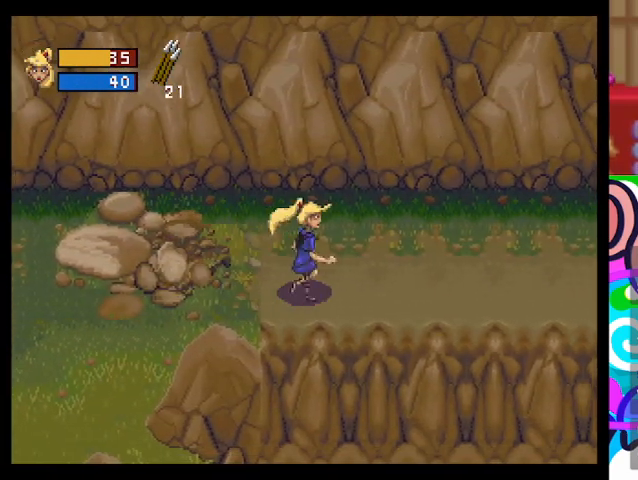
{"buttons": [], "left_stick": "up-right", "events": []}
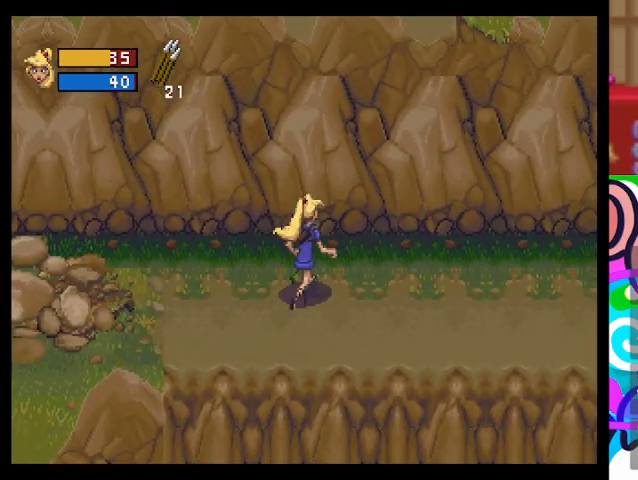
{"buttons": [], "left_stick": "up-right", "events": []}
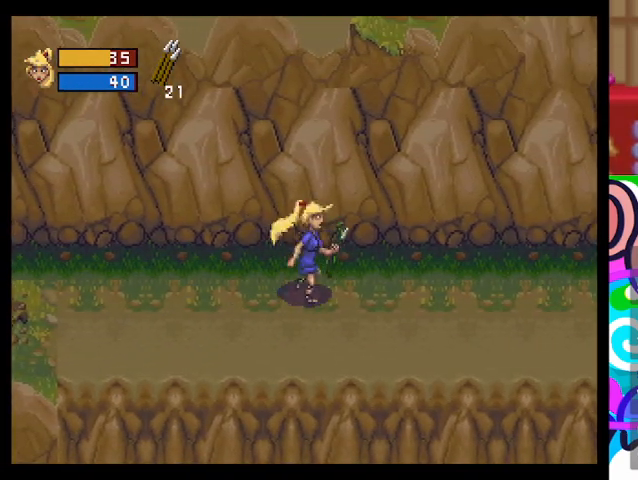
{"buttons": [], "left_stick": "up-right", "events": [[233, "CIRCLE", "down"], [367, "CIRCLE", "up"]]}
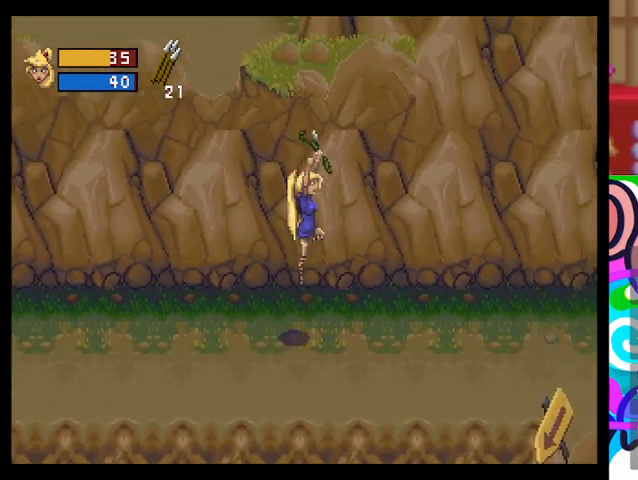
{"buttons": [], "left_stick": "up-right", "events": []}
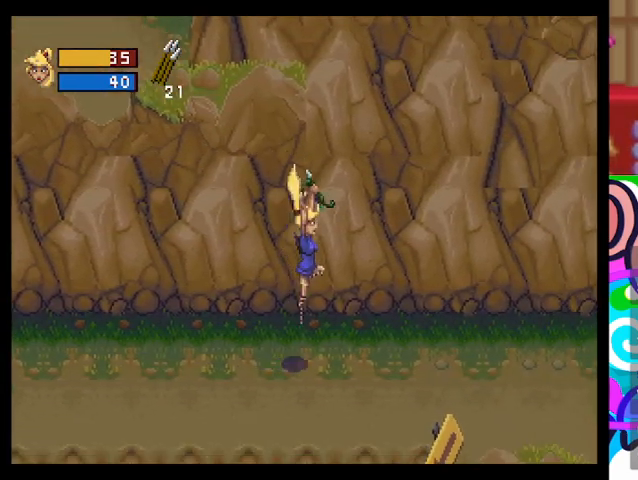
{"buttons": [], "left_stick": "right", "events": [[67, "left_stick", "right"]]}
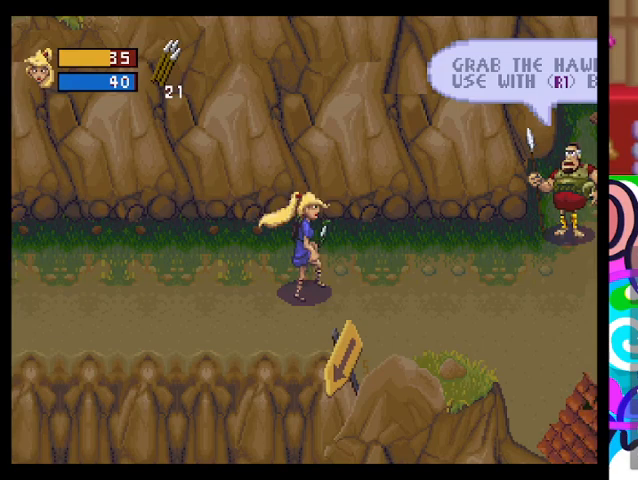
{"buttons": [], "left_stick": "right", "events": []}
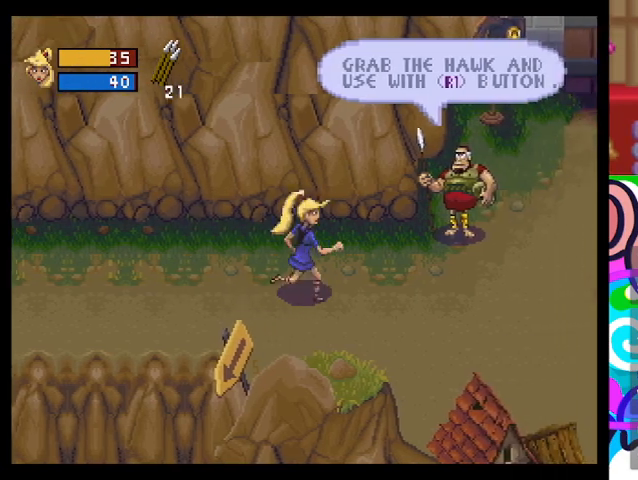
{"buttons": [], "left_stick": "center", "events": [[400, "left_stick", "center"]]}
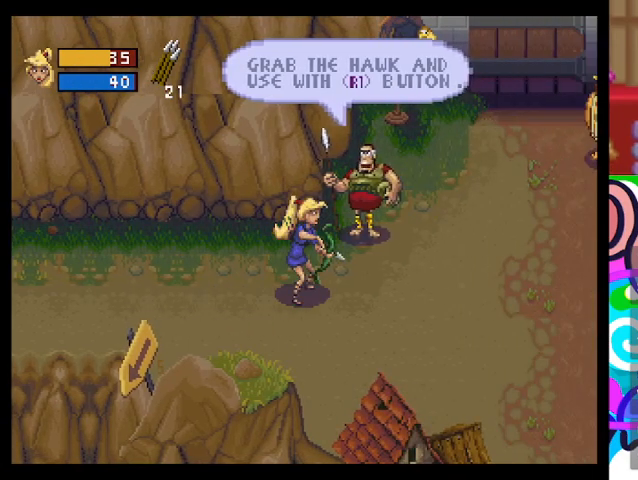
{"buttons": [], "left_stick": "center", "events": []}
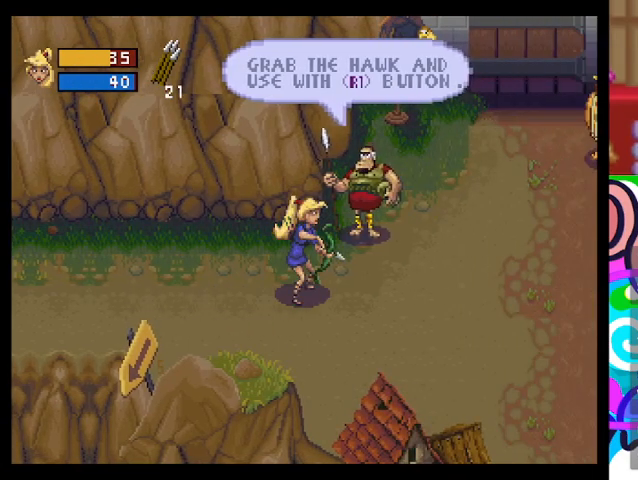
{"buttons": [], "left_stick": "right", "events": [[33, "left_stick", "right"]]}
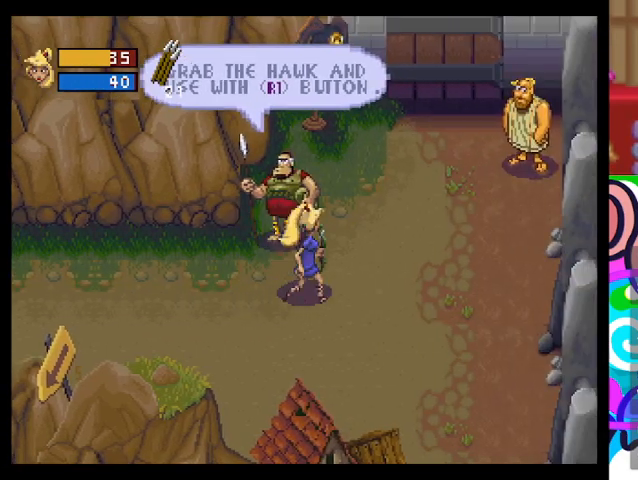
{"buttons": [], "left_stick": "up", "events": [[33, "left_stick", "up-right"], [300, "left_stick", "up"]]}
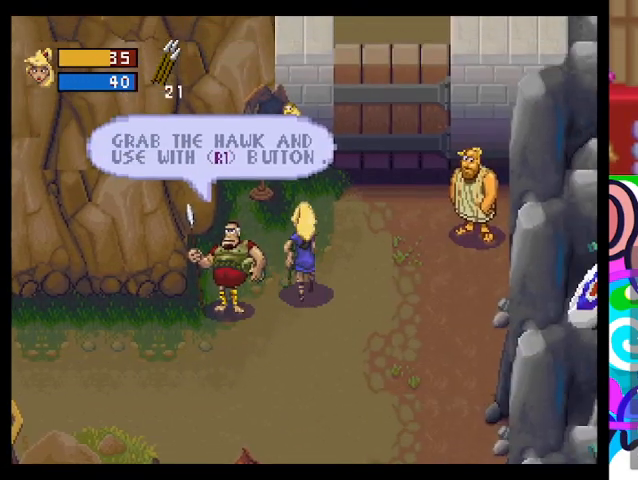
{"buttons": [], "left_stick": "up-left", "events": [[333, "left_stick", "up-left"]]}
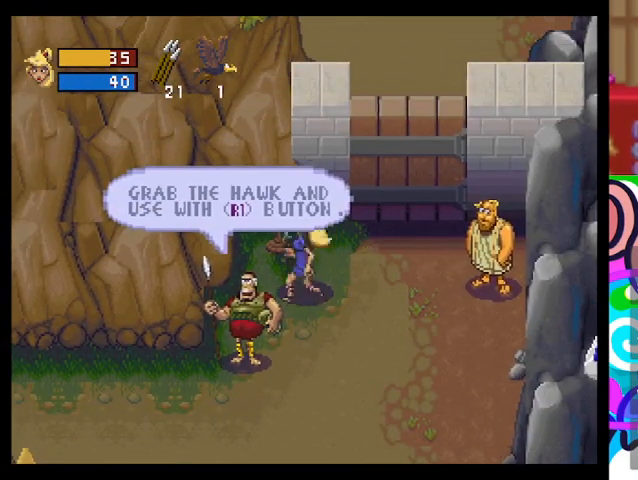
{"buttons": [], "left_stick": "right", "events": [[67, "left_stick", "center"], [267, "left_stick", "right"]]}
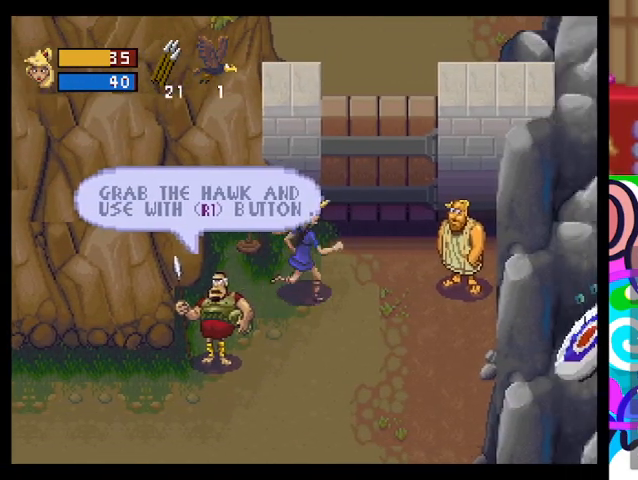
{"buttons": [], "left_stick": "up", "events": [[300, "left_stick", "up-right"], [433, "left_stick", "up"]]}